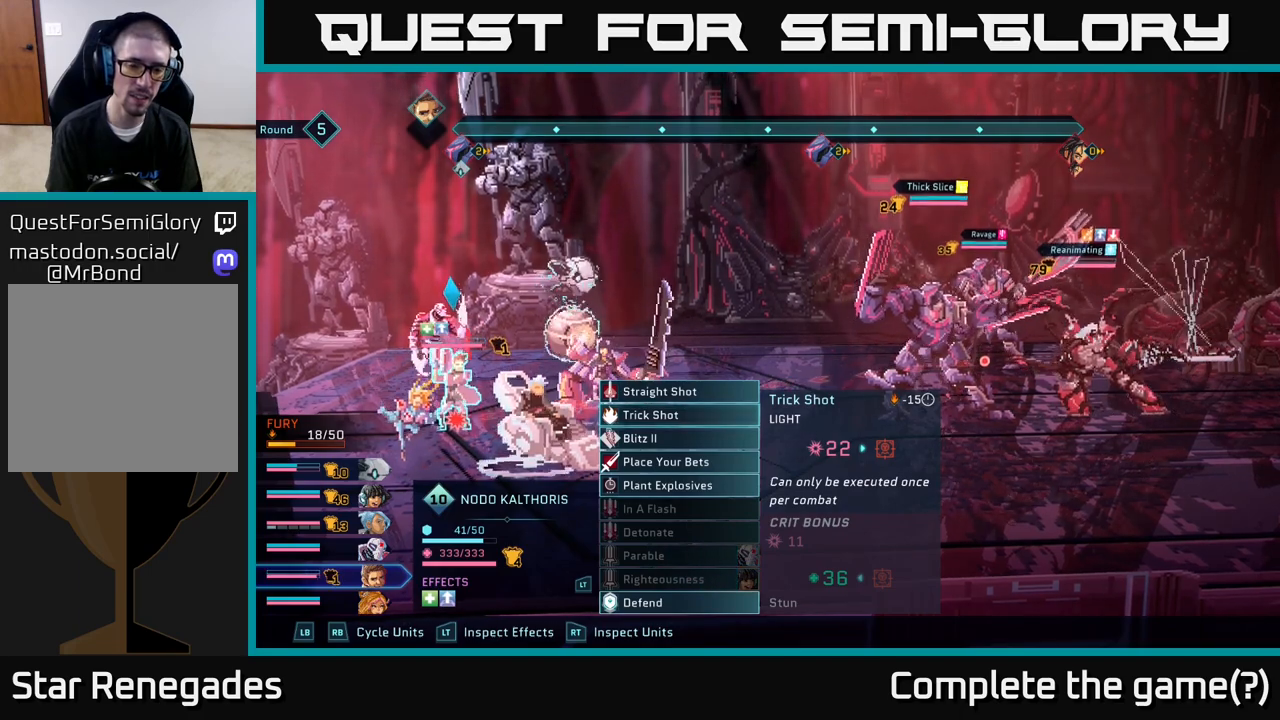
Gameplay with a controller (Xbox layout); each line is a JSON object with the inputs held at the frame after it. "events" lists button and stick changes between this image and that frame as [ms after this image, input, new state], when the widget could be followed in between.
{"buttons": [], "left_stick": "center", "right_stick": "center", "events": [[383, "DPAD_DOWN", "down"], [433, "DPAD_DOWN", "up"]]}
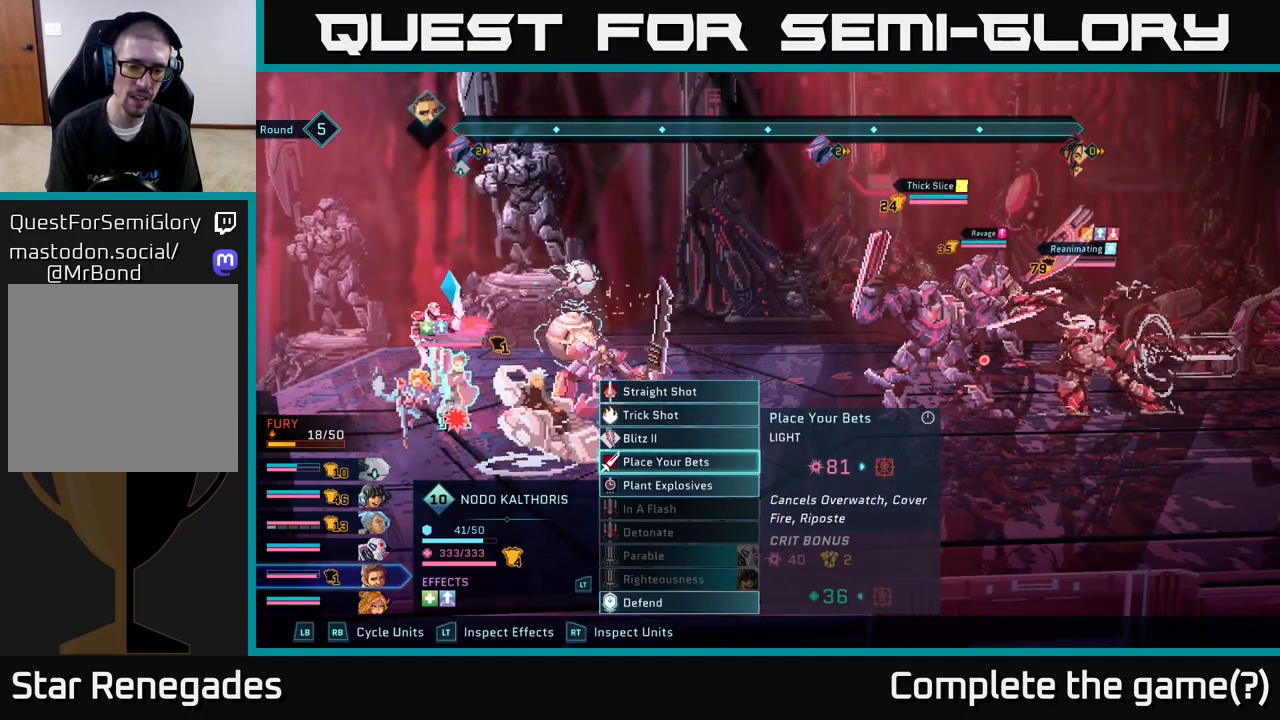
{"buttons": ["DPAD_DOWN"], "left_stick": "center", "right_stick": "center", "events": [[33, "DPAD_DOWN", "down"], [100, "DPAD_DOWN", "up"], [200, "DPAD_DOWN", "down"], [250, "DPAD_DOWN", "up"], [333, "DPAD_DOWN", "down"], [400, "DPAD_DOWN", "up"], [483, "DPAD_DOWN", "down"]]}
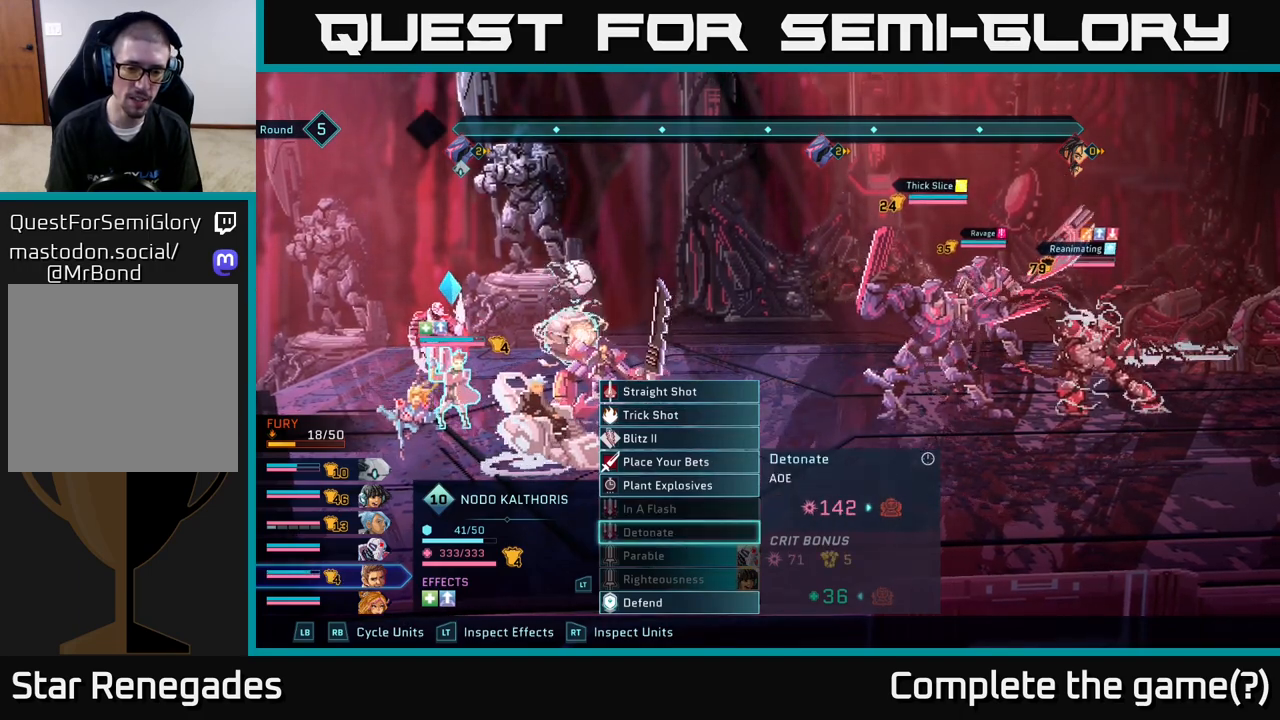
{"buttons": [], "left_stick": "center", "right_stick": "center", "events": [[33, "DPAD_DOWN", "up"], [133, "DPAD_DOWN", "down"], [200, "DPAD_DOWN", "up"], [317, "DPAD_DOWN", "down"], [383, "DPAD_DOWN", "up"]]}
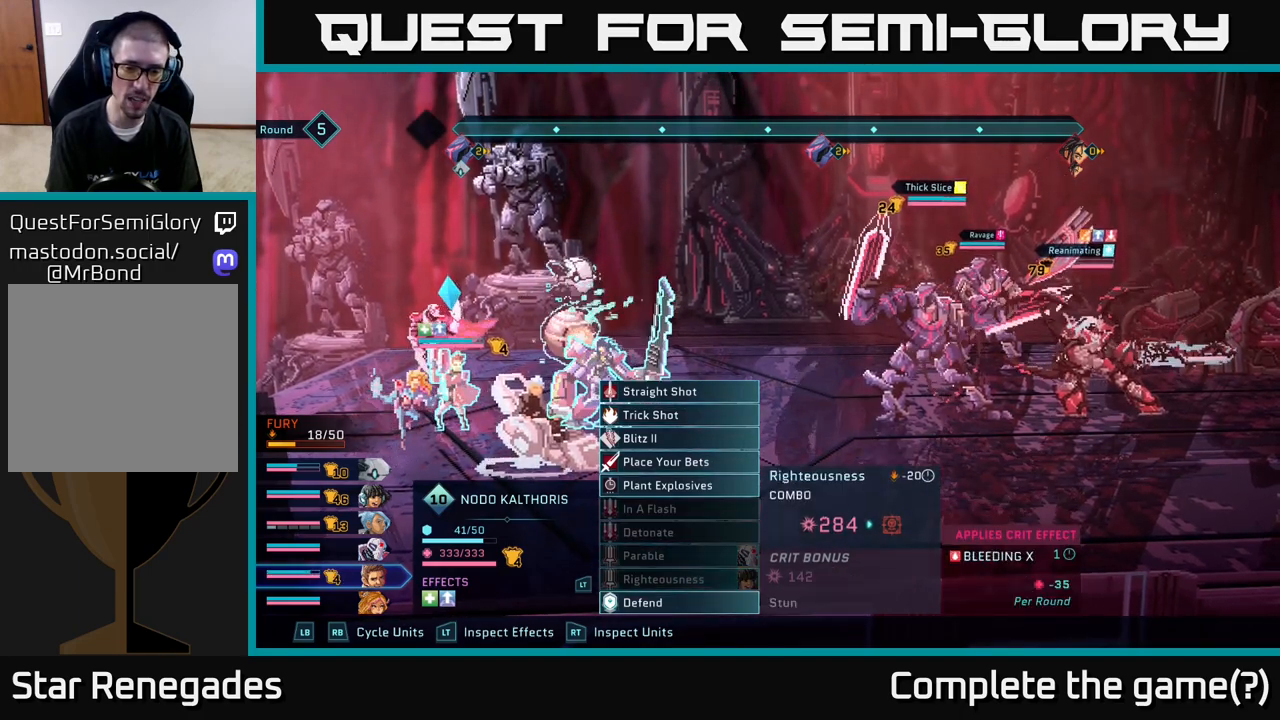
{"buttons": [], "left_stick": "center", "right_stick": "center", "events": []}
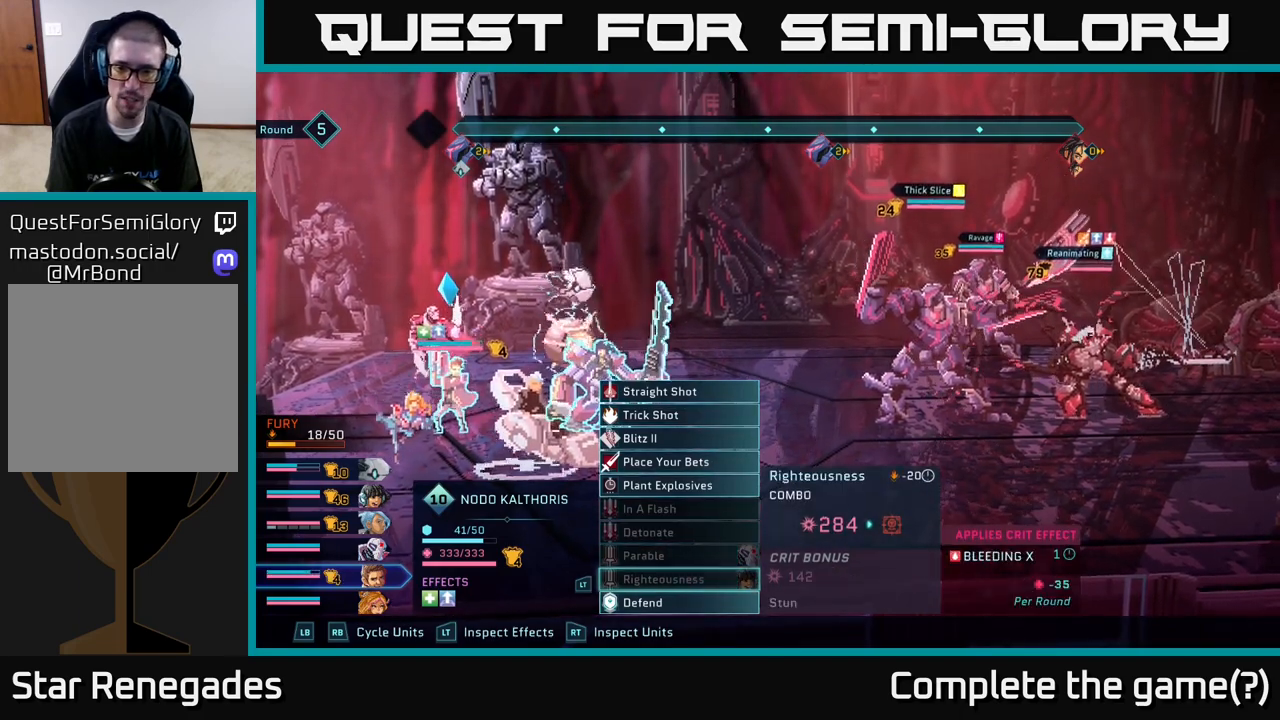
{"buttons": [], "left_stick": "center", "right_stick": "center", "events": []}
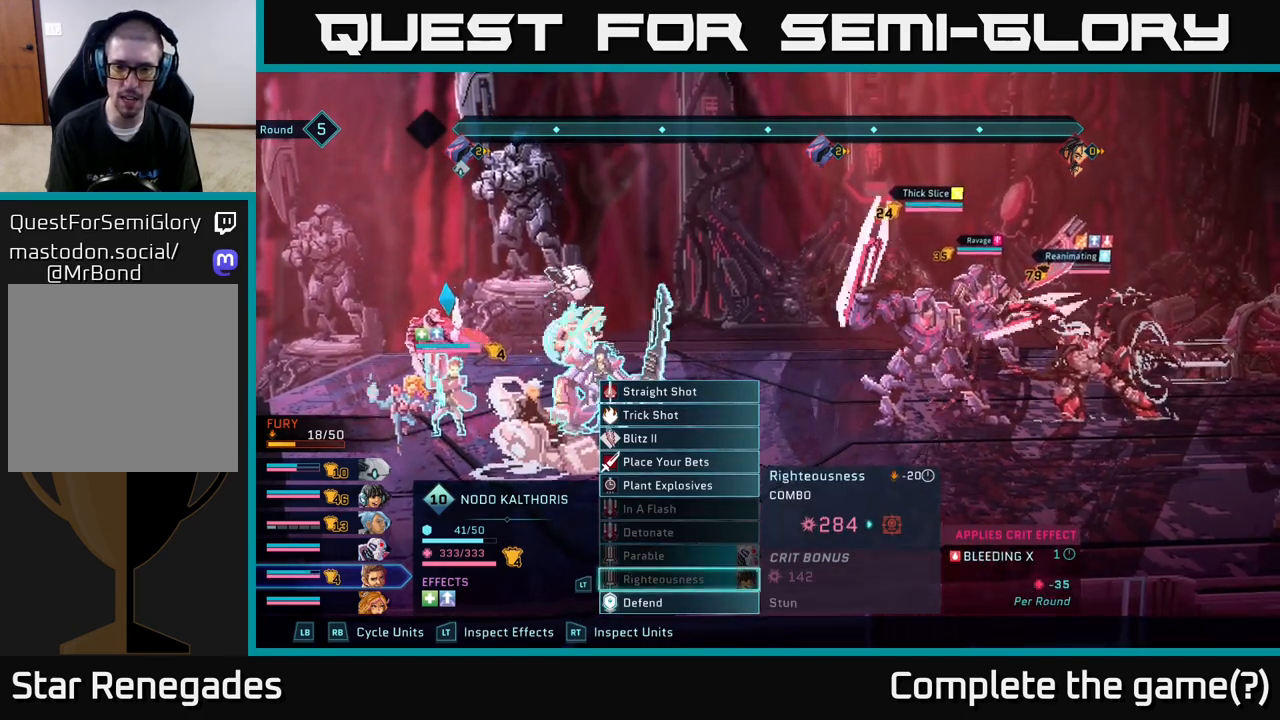
{"buttons": [], "left_stick": "center", "right_stick": "center", "events": []}
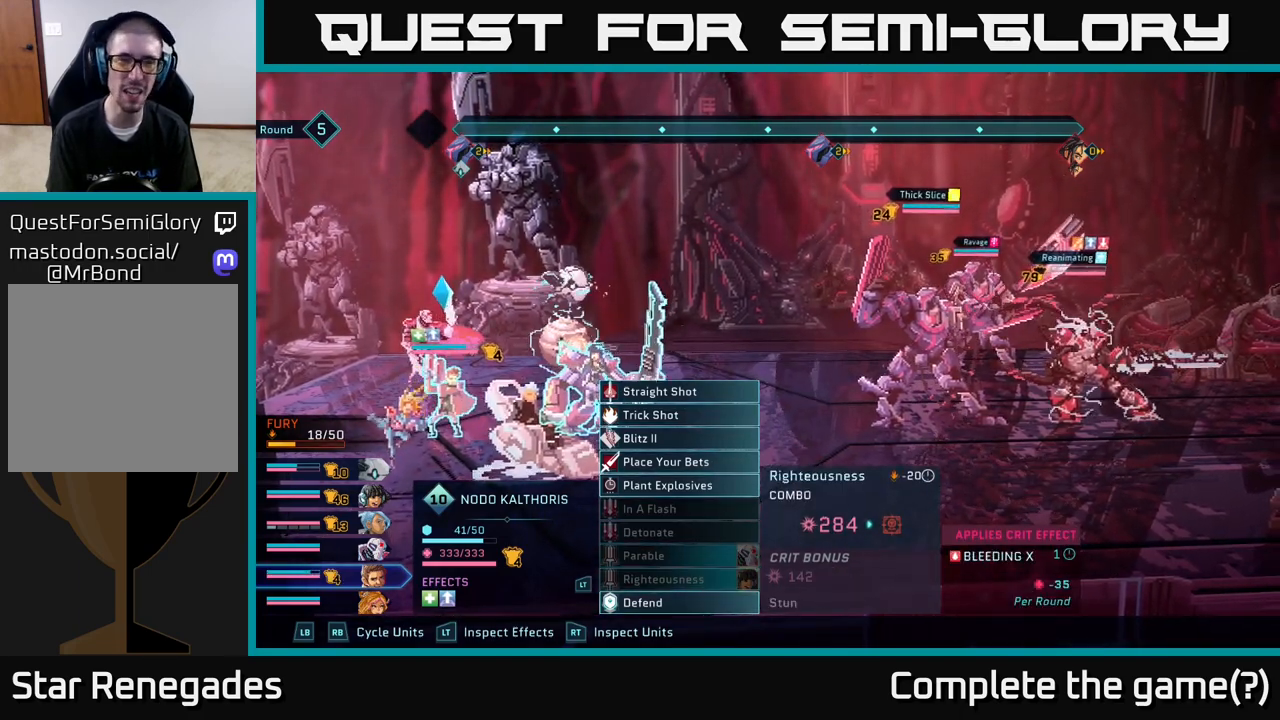
{"buttons": [], "left_stick": "center", "right_stick": "center", "events": []}
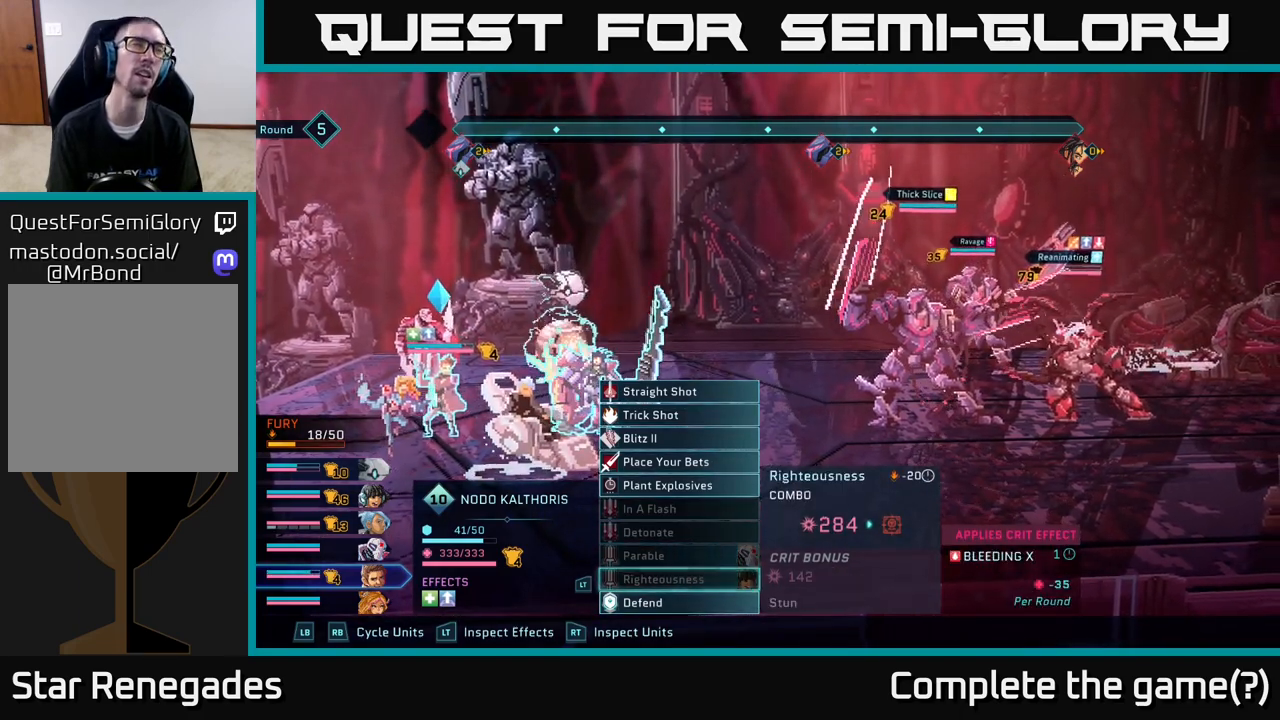
{"buttons": [], "left_stick": "center", "right_stick": "center", "events": []}
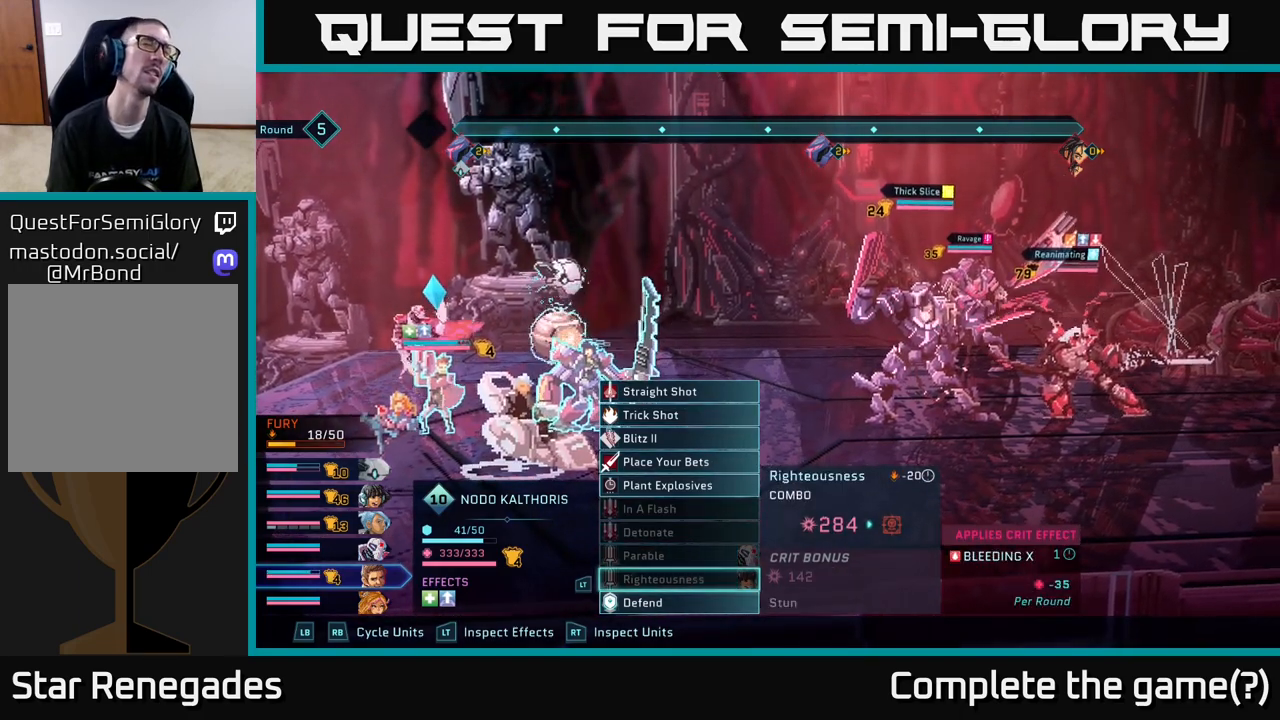
{"buttons": [], "left_stick": "center", "right_stick": "center", "events": []}
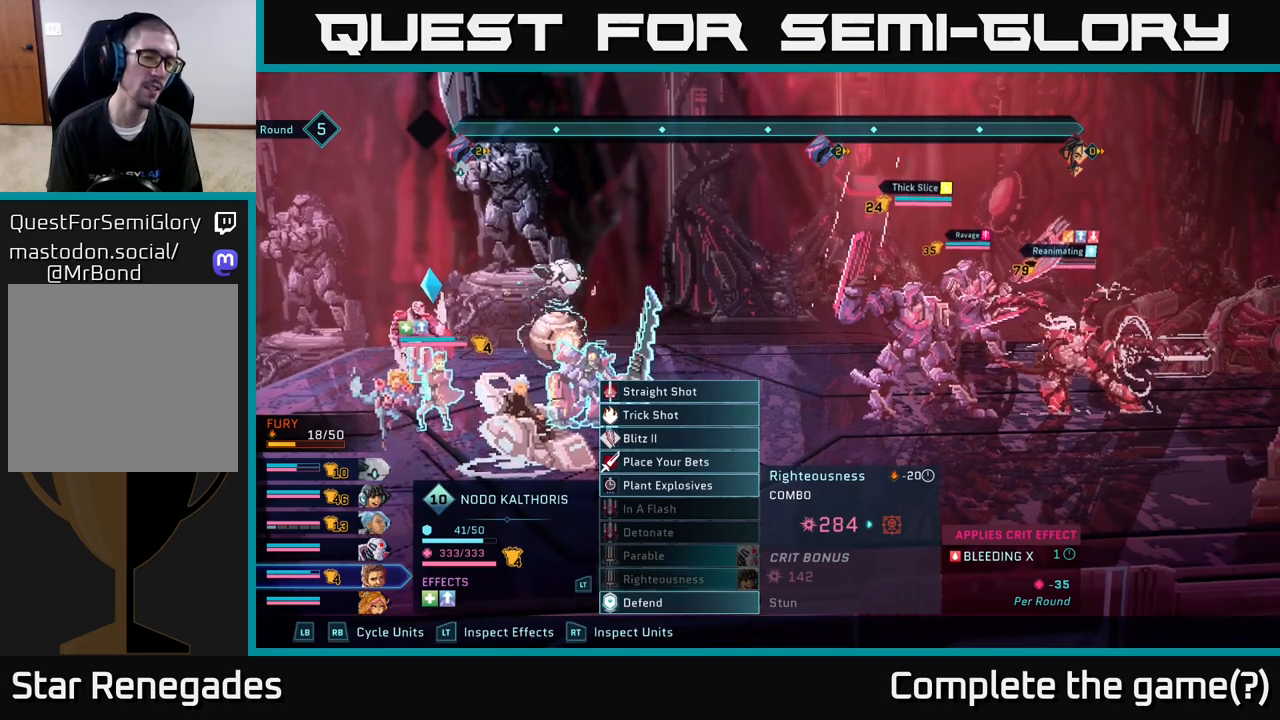
{"buttons": [], "left_stick": "center", "right_stick": "center", "events": []}
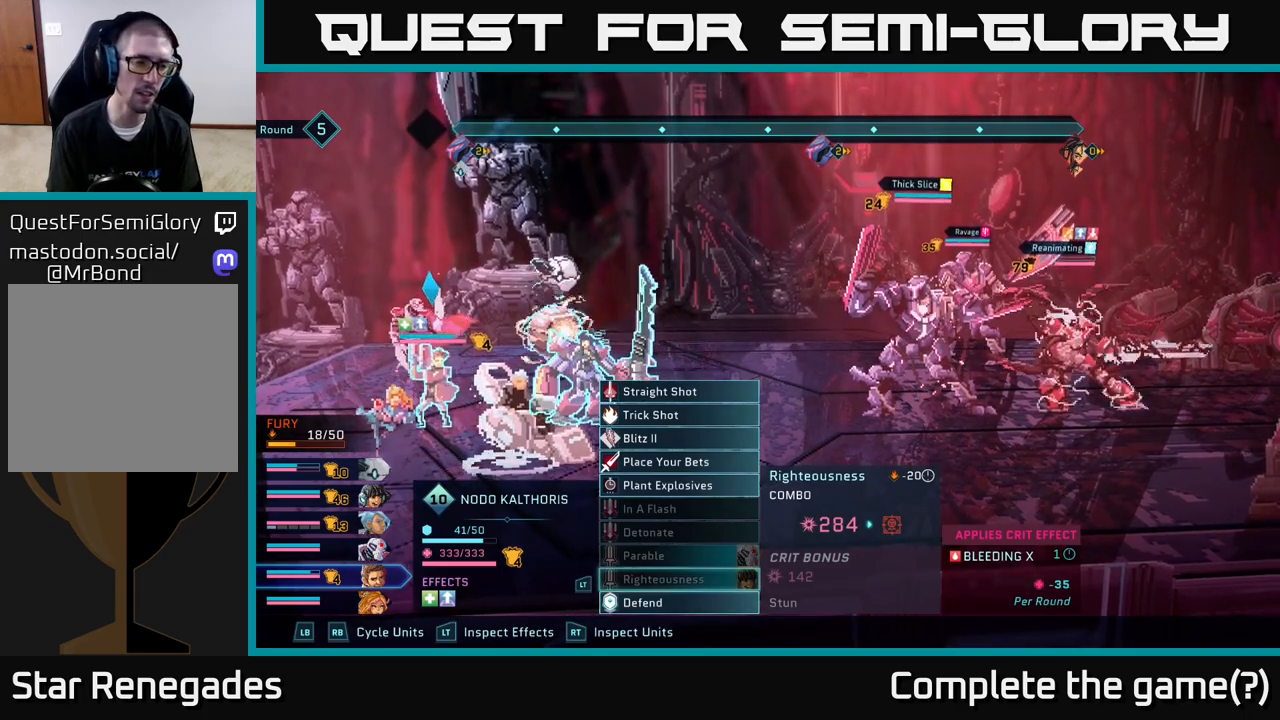
{"buttons": [], "left_stick": "center", "right_stick": "center", "events": []}
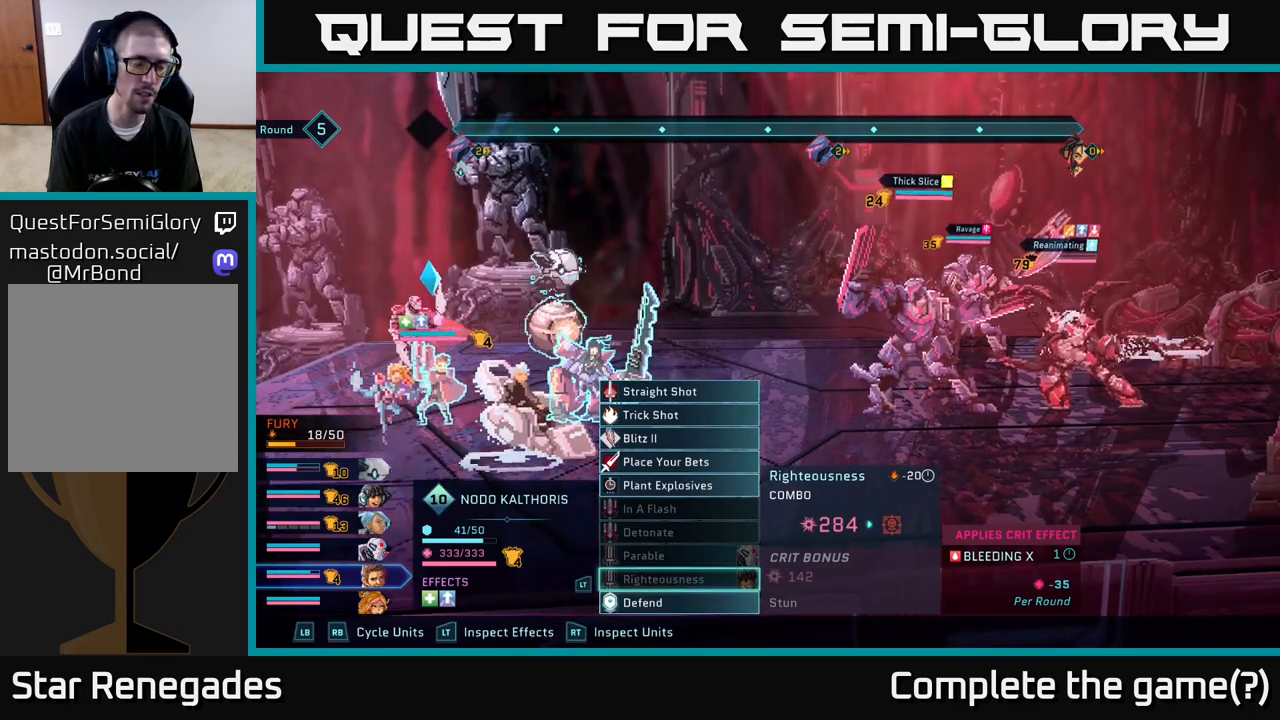
{"buttons": [], "left_stick": "center", "right_stick": "center", "events": []}
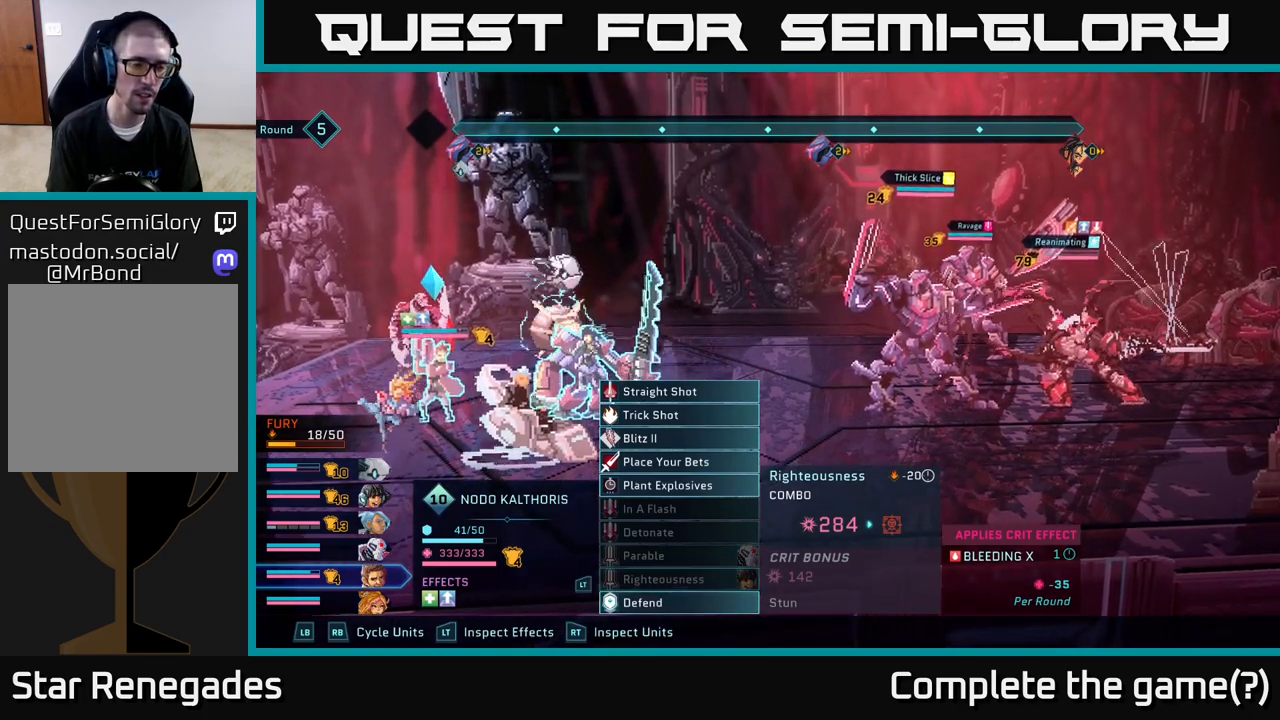
{"buttons": [], "left_stick": "center", "right_stick": "center", "events": [[283, "L1", "down"], [450, "L1", "up"]]}
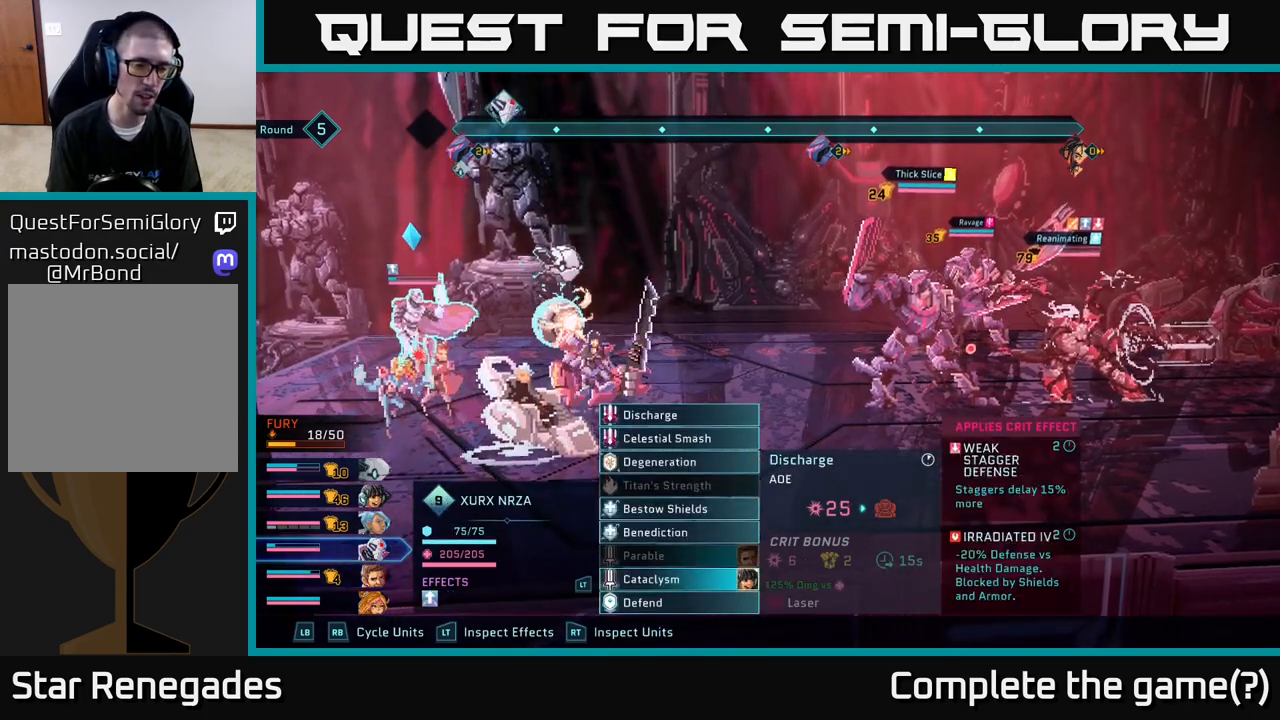
{"buttons": [], "left_stick": "center", "right_stick": "center", "events": []}
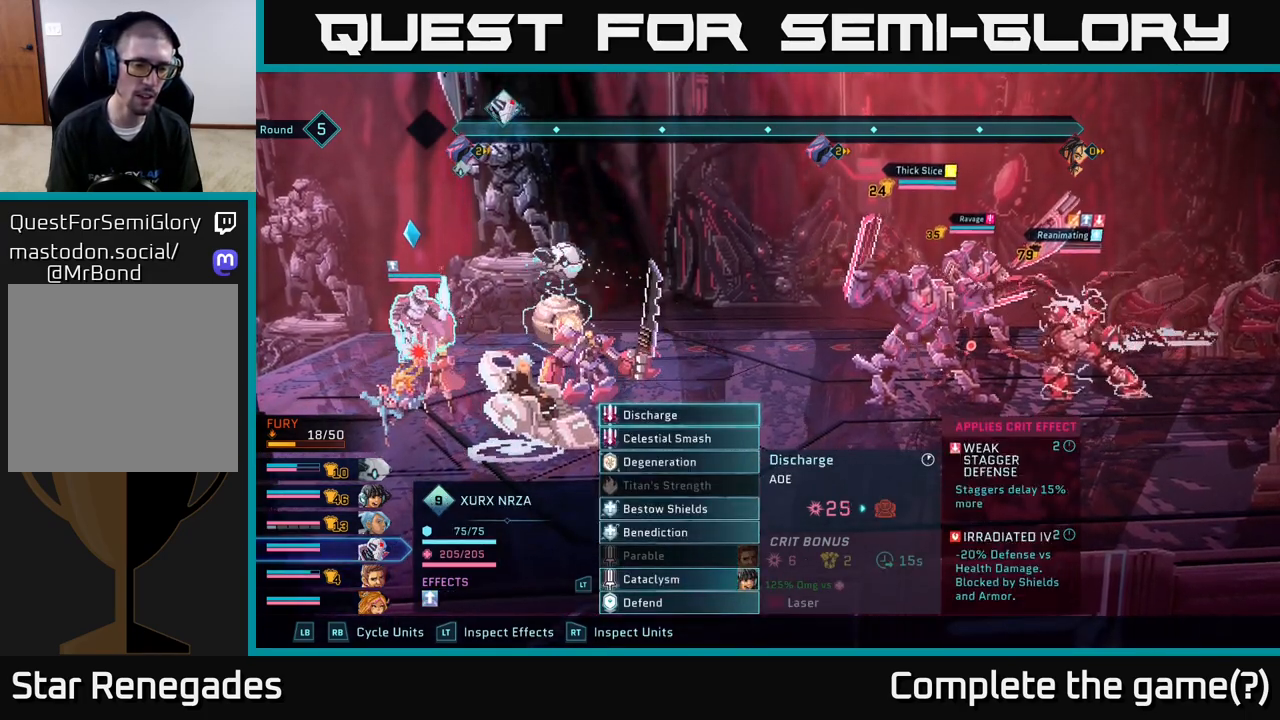
{"buttons": [], "left_stick": "center", "right_stick": "center", "events": []}
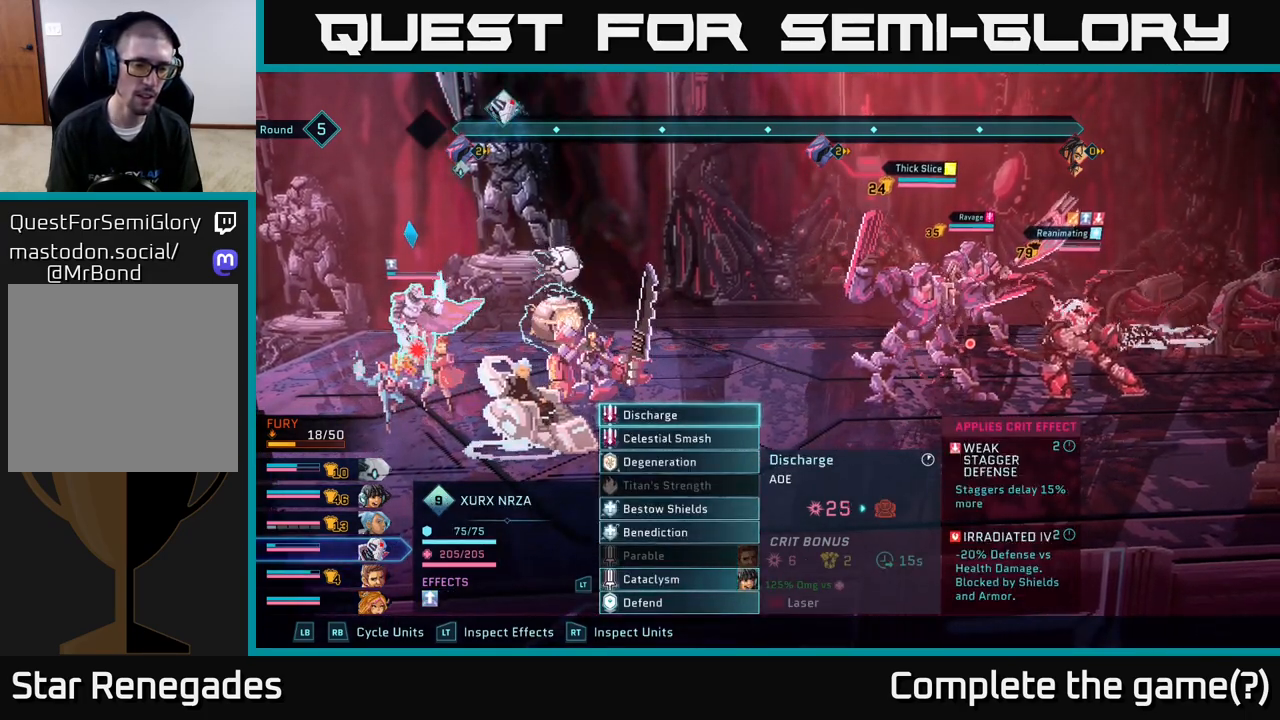
{"buttons": [], "left_stick": "center", "right_stick": "center", "events": []}
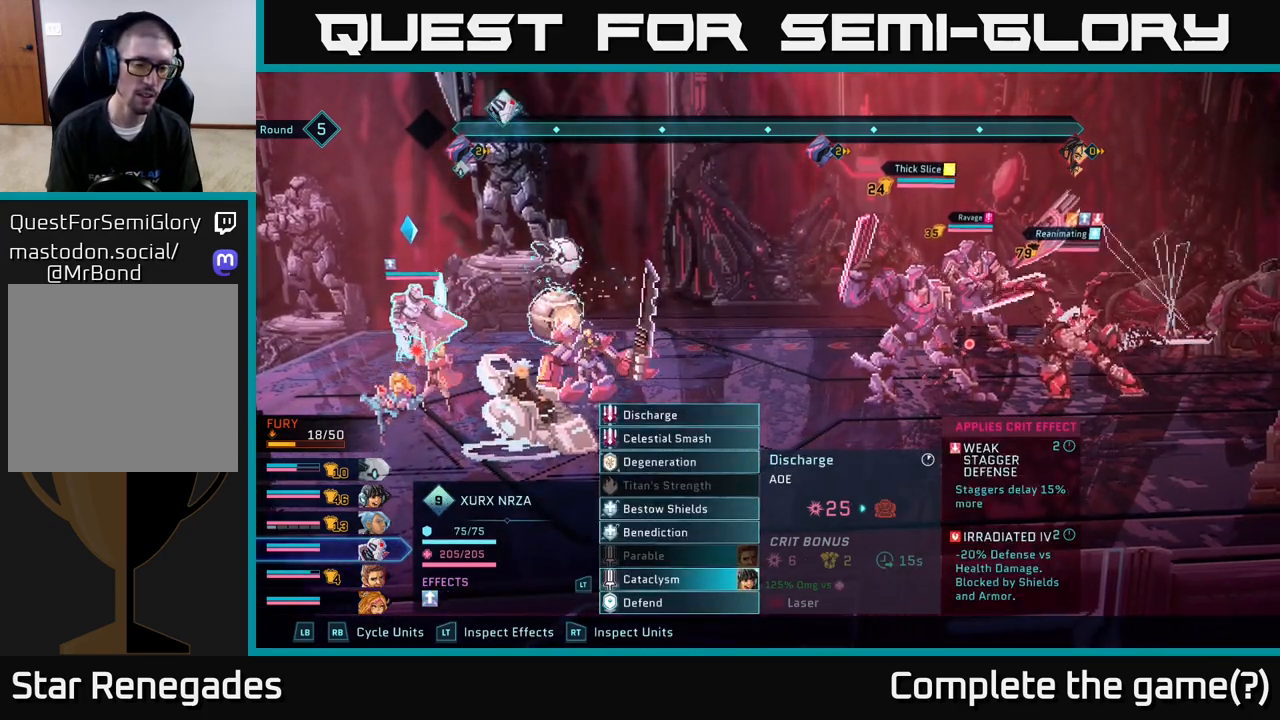
{"buttons": [], "left_stick": "center", "right_stick": "center", "events": []}
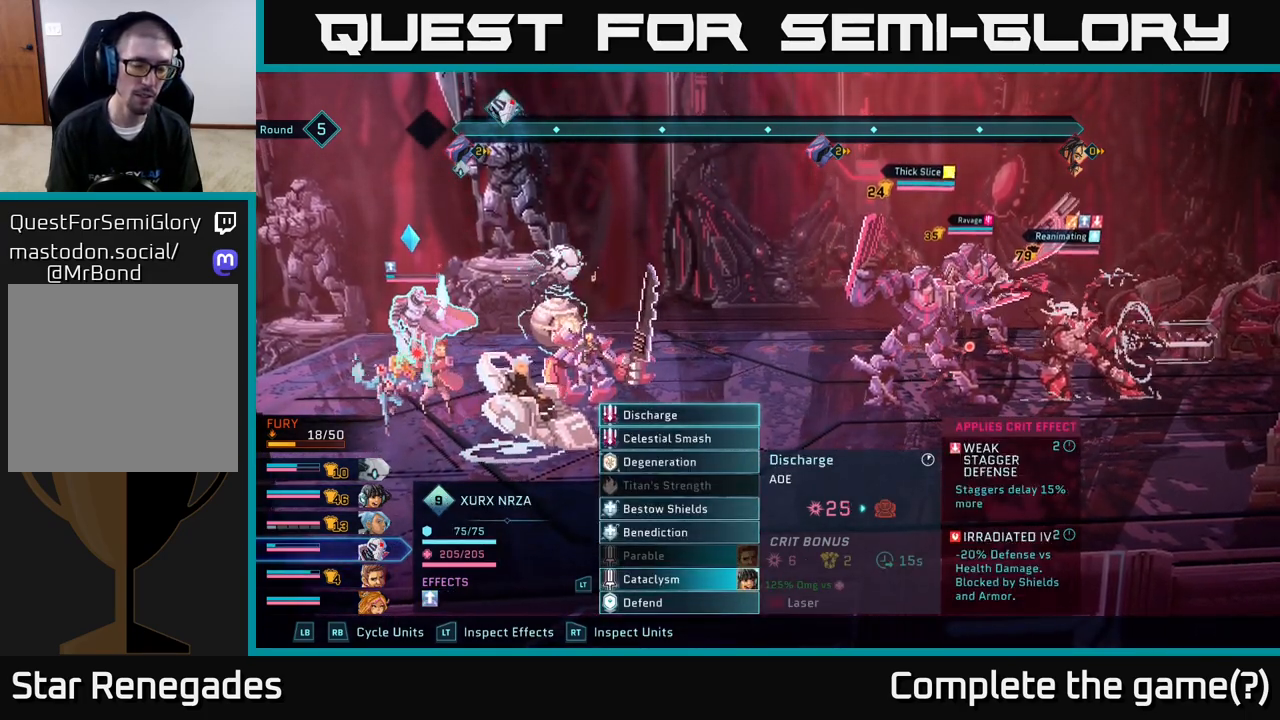
{"buttons": [], "left_stick": "center", "right_stick": "center", "events": []}
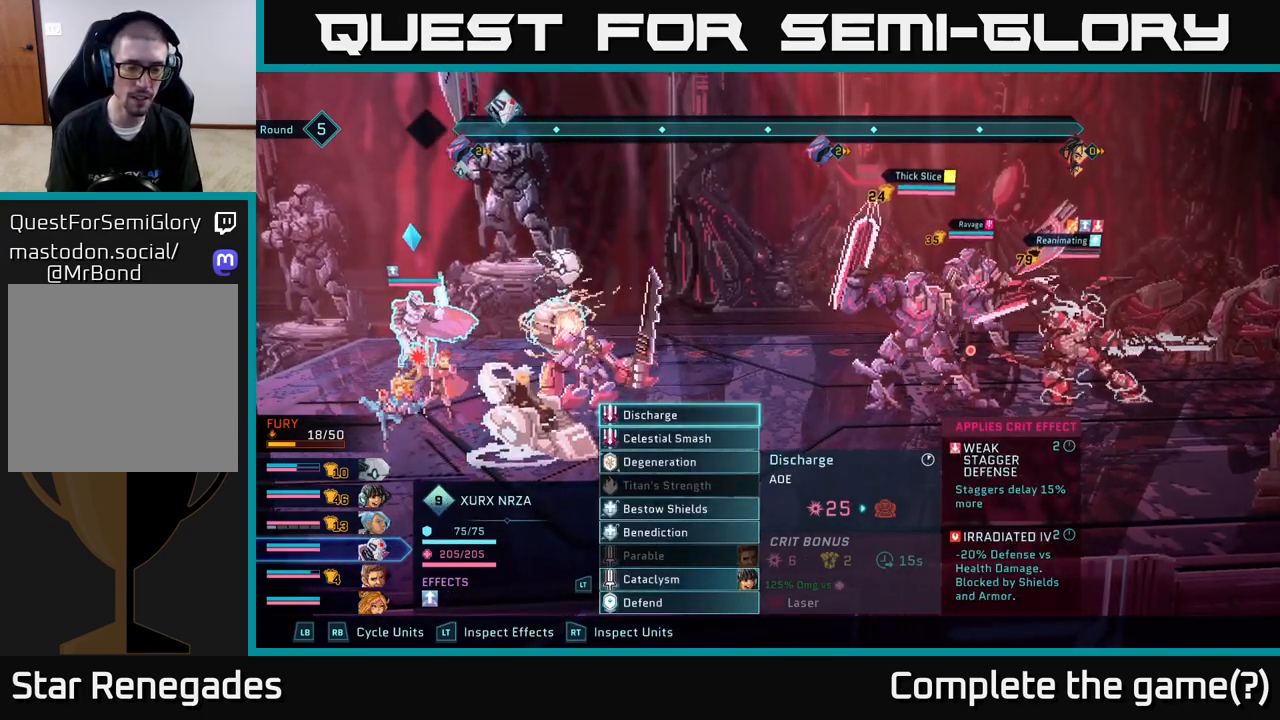
{"buttons": [], "left_stick": "center", "right_stick": "center", "events": []}
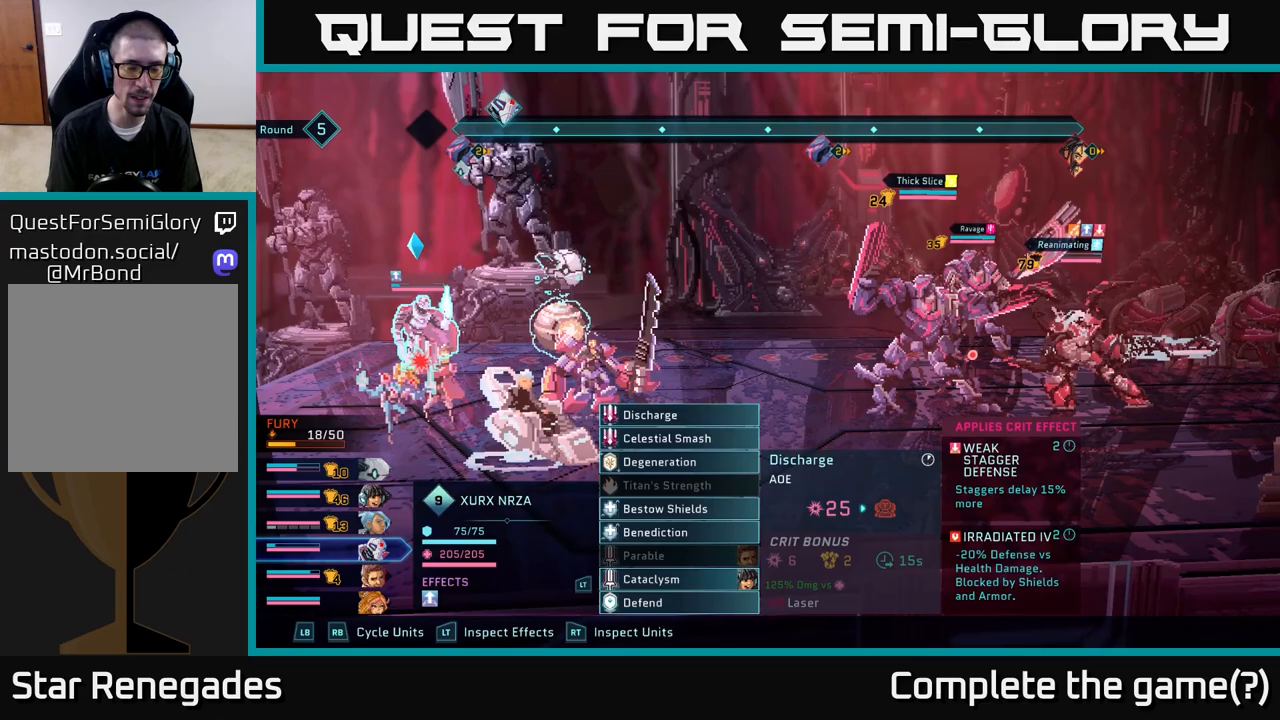
{"buttons": [], "left_stick": "center", "right_stick": "center", "events": []}
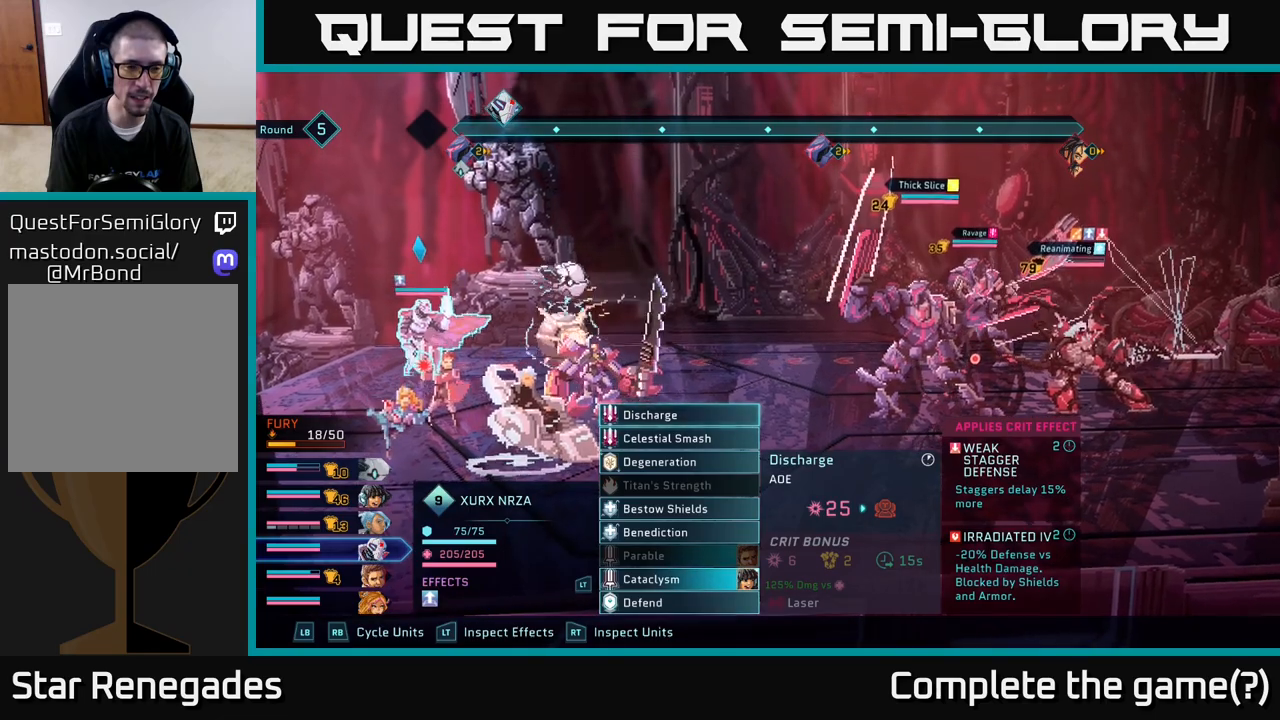
{"buttons": ["R1"], "left_stick": "center", "right_stick": "center", "events": [[167, "R1", "down"], [250, "R1", "up"], [500, "R1", "down"]]}
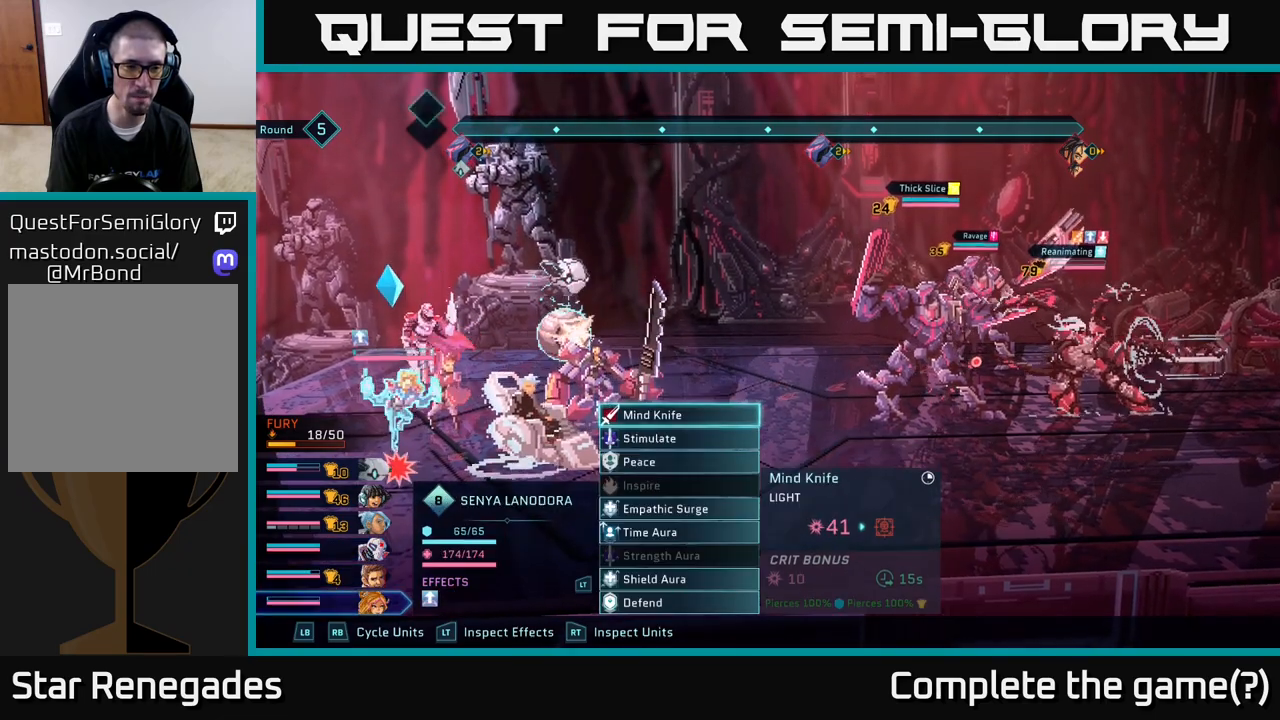
{"buttons": [], "left_stick": "center", "right_stick": "center", "events": [[150, "R1", "up"]]}
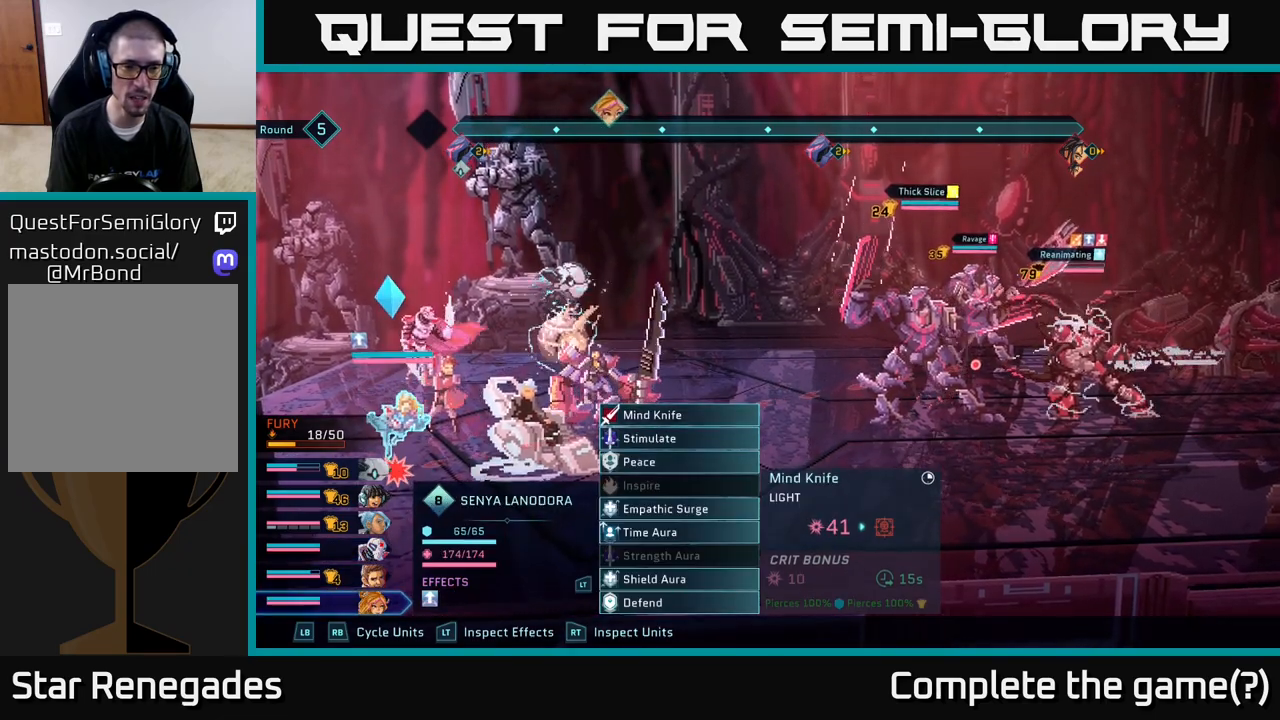
{"buttons": [], "left_stick": "center", "right_stick": "center", "events": []}
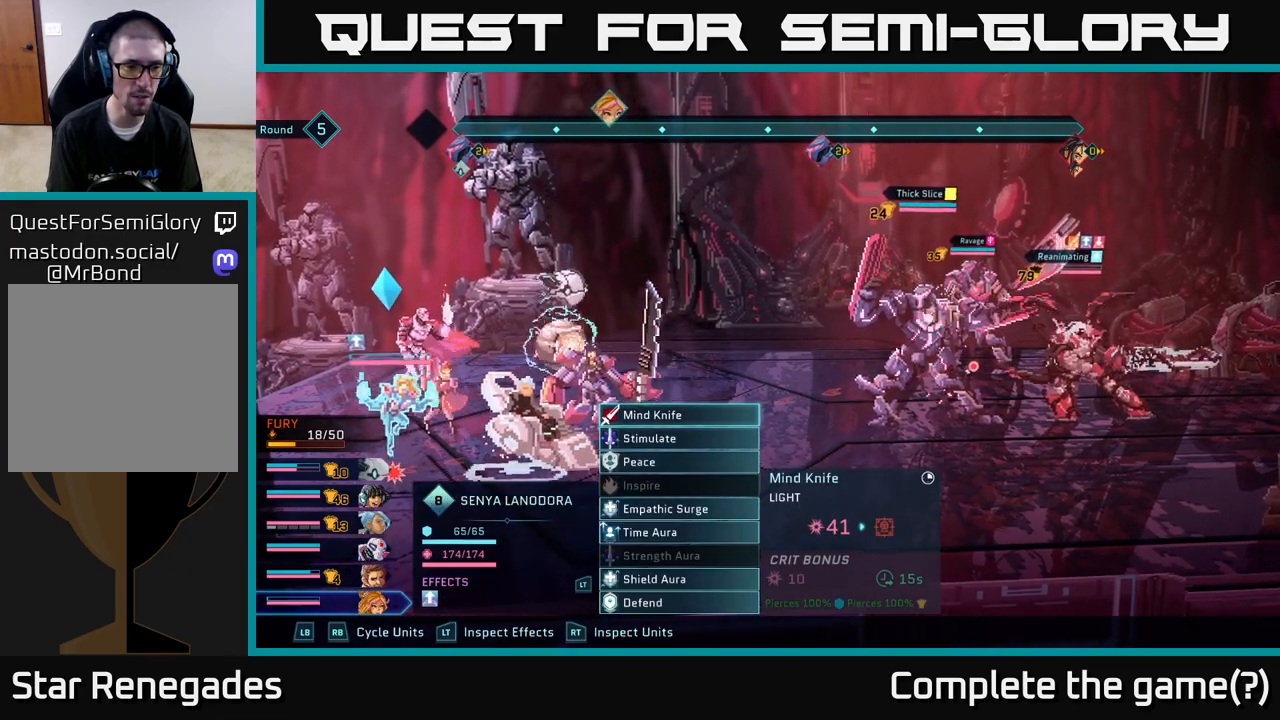
{"buttons": ["DPAD_DOWN"], "left_stick": "center", "right_stick": "center", "events": [[167, "DPAD_DOWN", "down"], [233, "DPAD_DOWN", "up"], [433, "DPAD_DOWN", "down"]]}
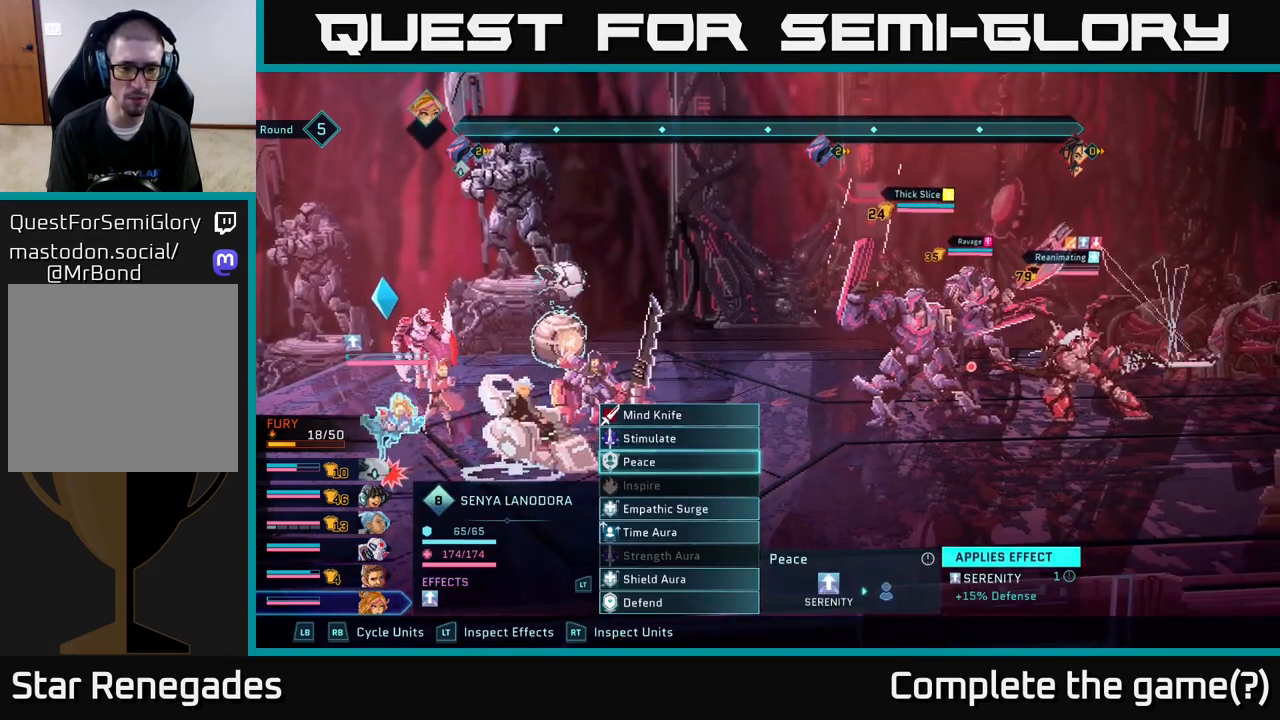
{"buttons": [], "left_stick": "center", "right_stick": "center", "events": [[17, "DPAD_DOWN", "up"], [217, "DPAD_DOWN", "down"], [300, "DPAD_DOWN", "up"], [417, "DPAD_DOWN", "down"], [500, "DPAD_DOWN", "up"]]}